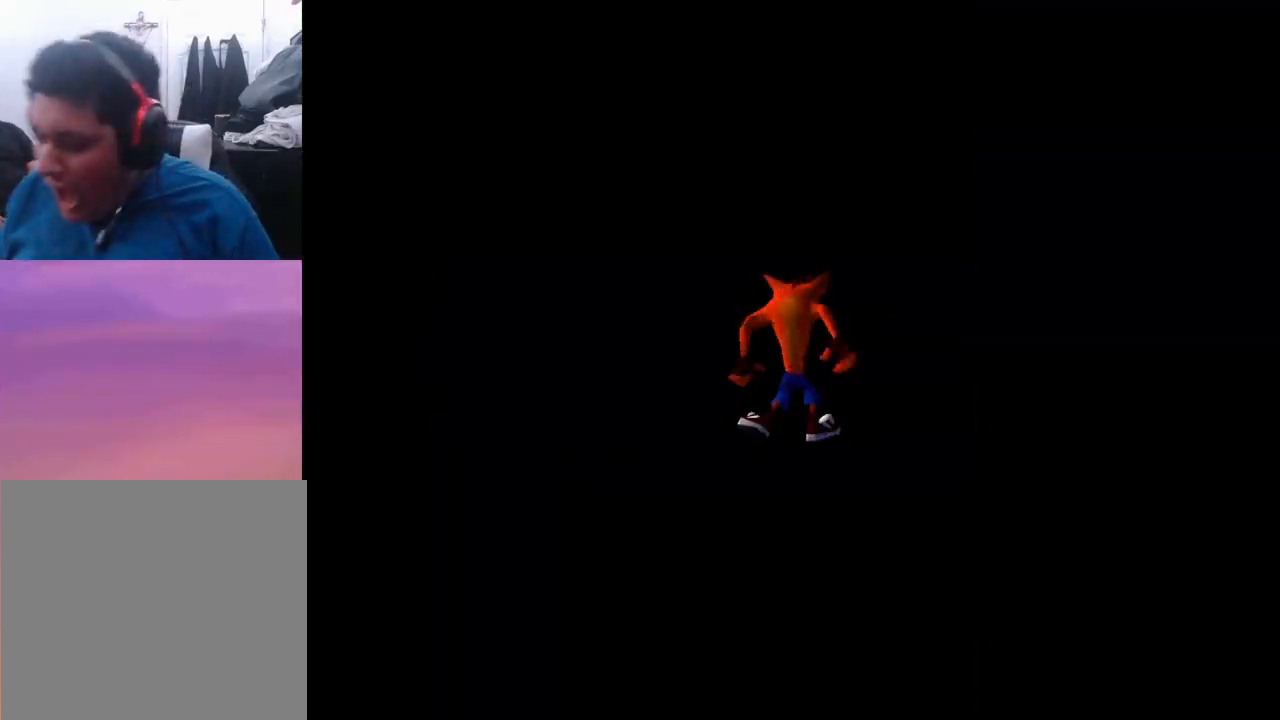
Gameplay with a controller (PlayStation layout); each line is a JSON object with the inputs held at the frame after it. "events" lists button and stick changes between this image and that frame as [ms after this image, input, new state], when the widget could be followed in between. Not read: left_stick right_stick.
{"buttons": ["CROSS"], "events": [[500, "CROSS", "down"]]}
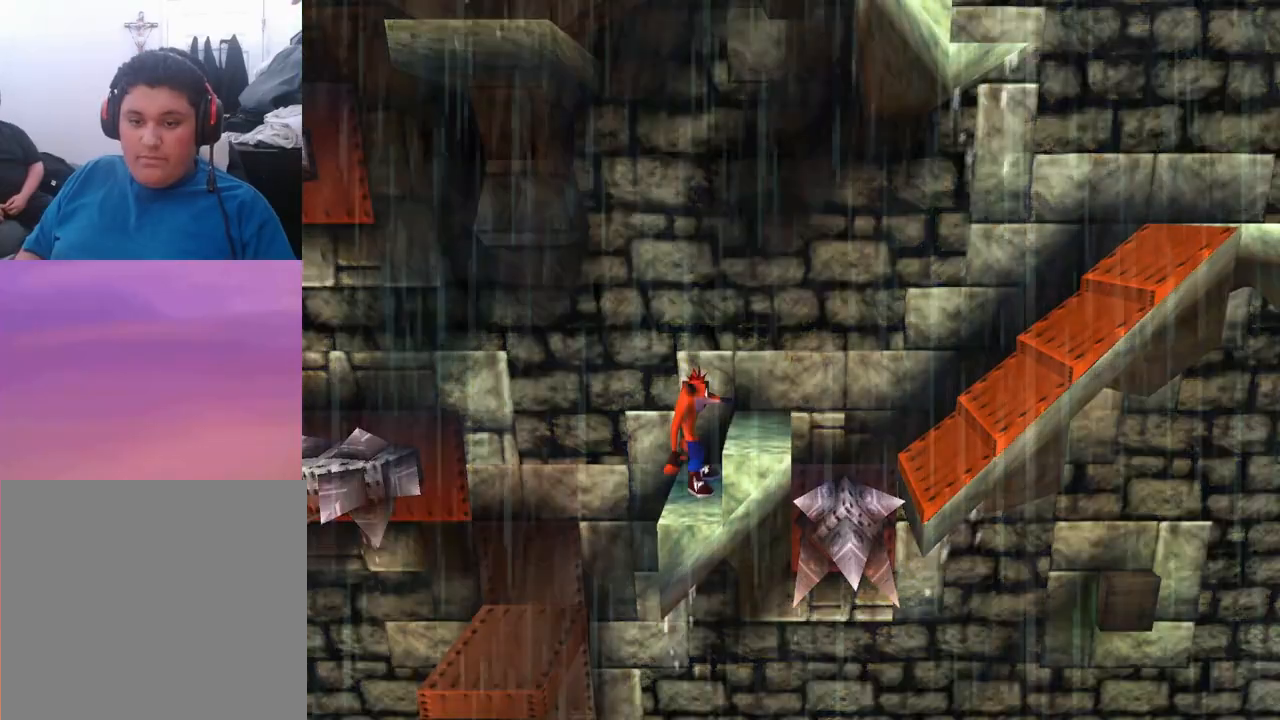
{"buttons": ["DPAD_RIGHT"], "events": [[67, "CROSS", "up"], [67, "DPAD_RIGHT", "down"]]}
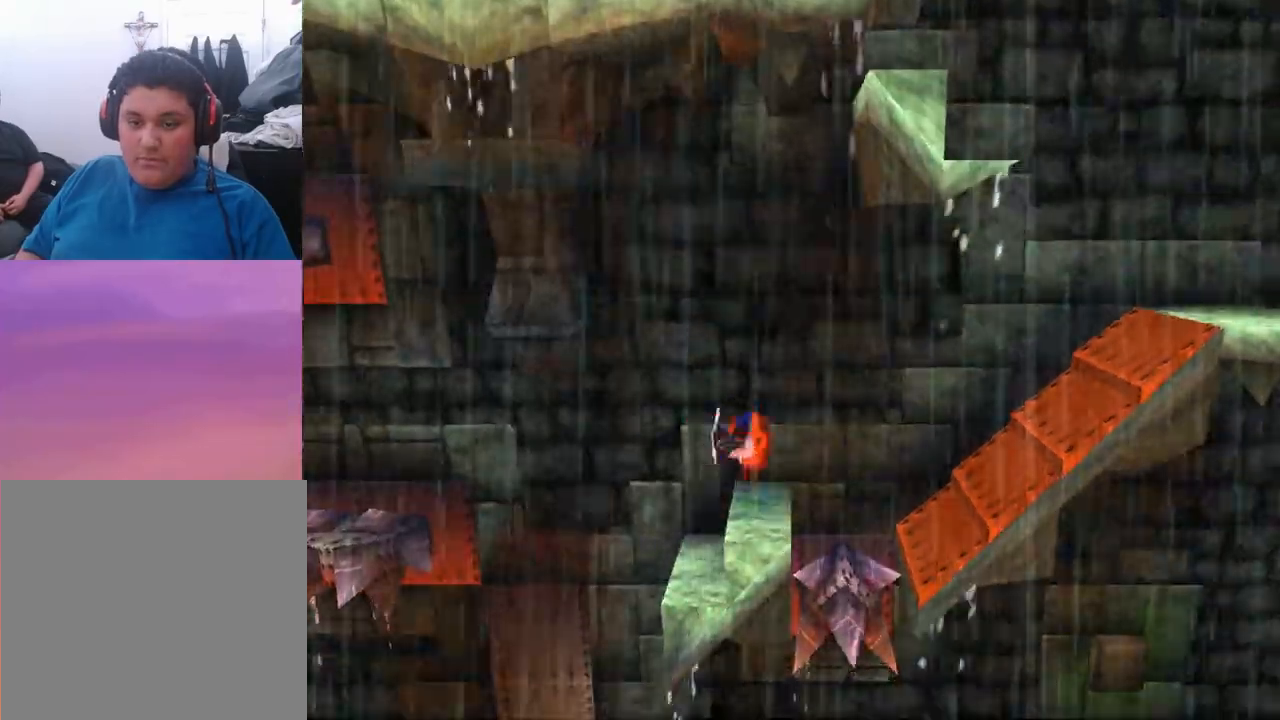
{"buttons": ["CROSS", "DPAD_RIGHT"], "events": [[133, "CROSS", "down"]]}
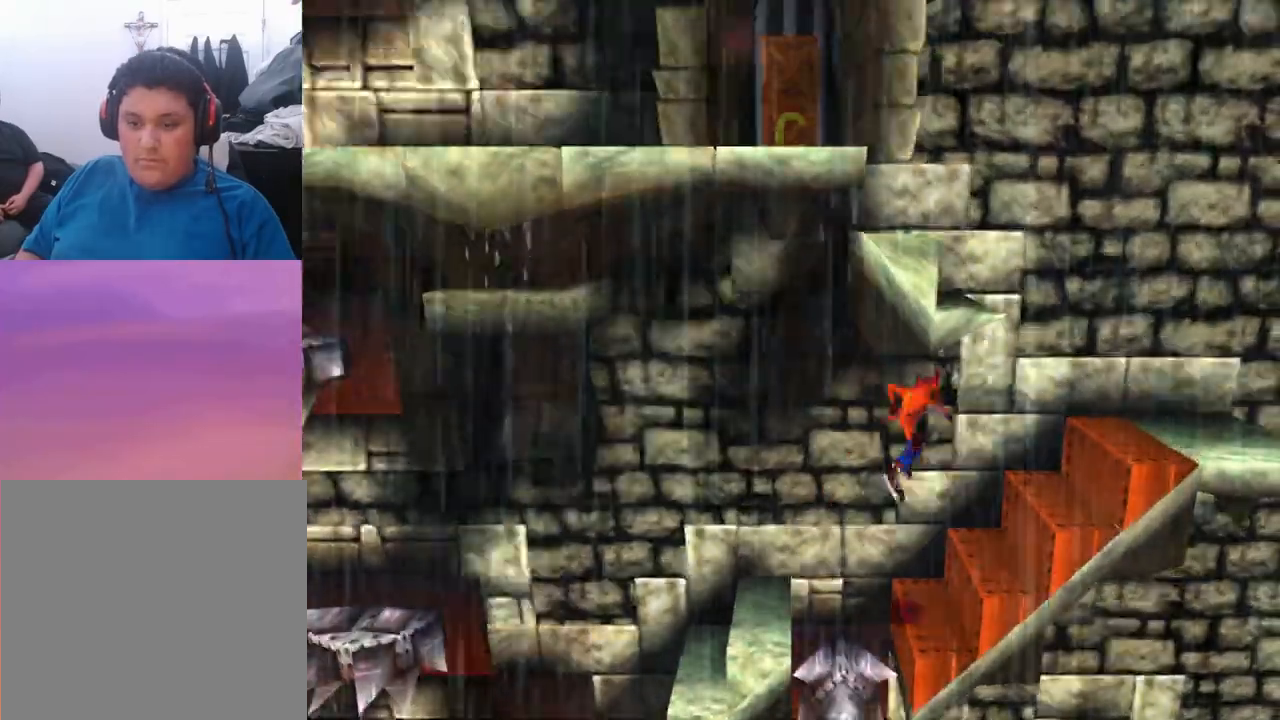
{"buttons": ["CROSS", "DPAD_RIGHT"], "events": [[133, "CROSS", "up"], [400, "CROSS", "down"]]}
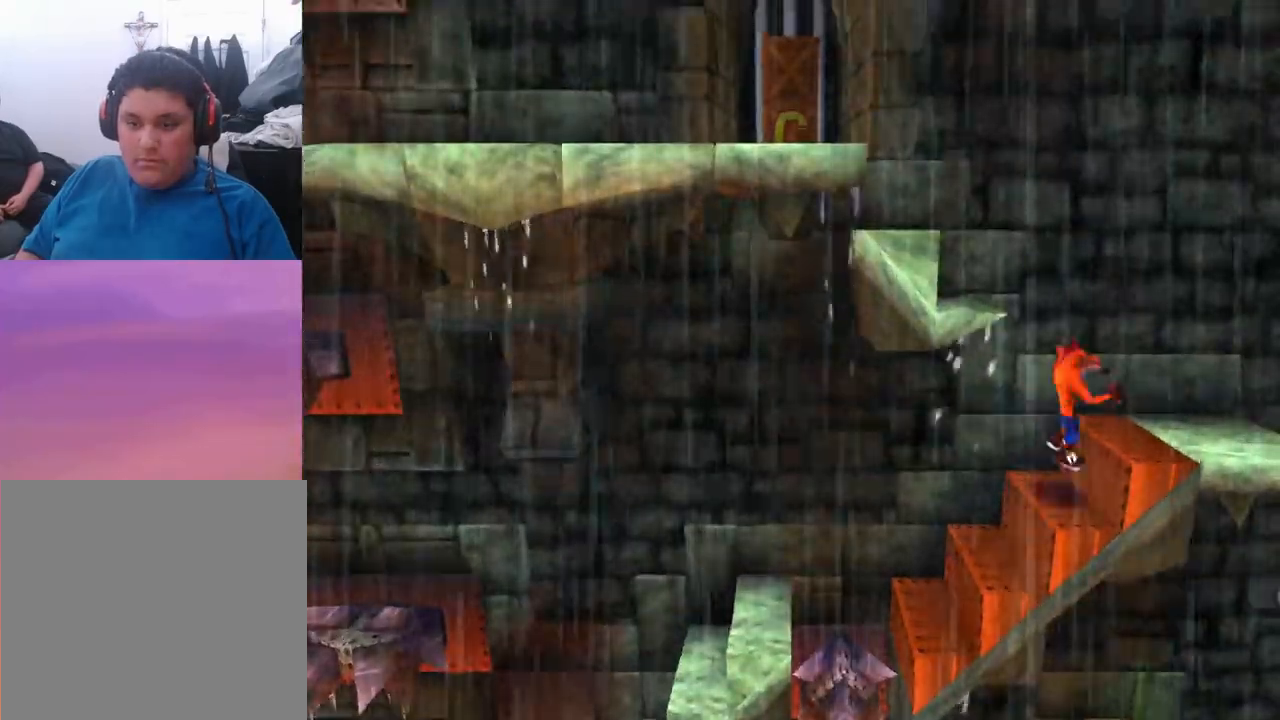
{"buttons": [], "events": [[200, "CROSS", "up"], [200, "DPAD_RIGHT", "up"], [267, "DPAD_LEFT", "down"], [500, "DPAD_LEFT", "up"]]}
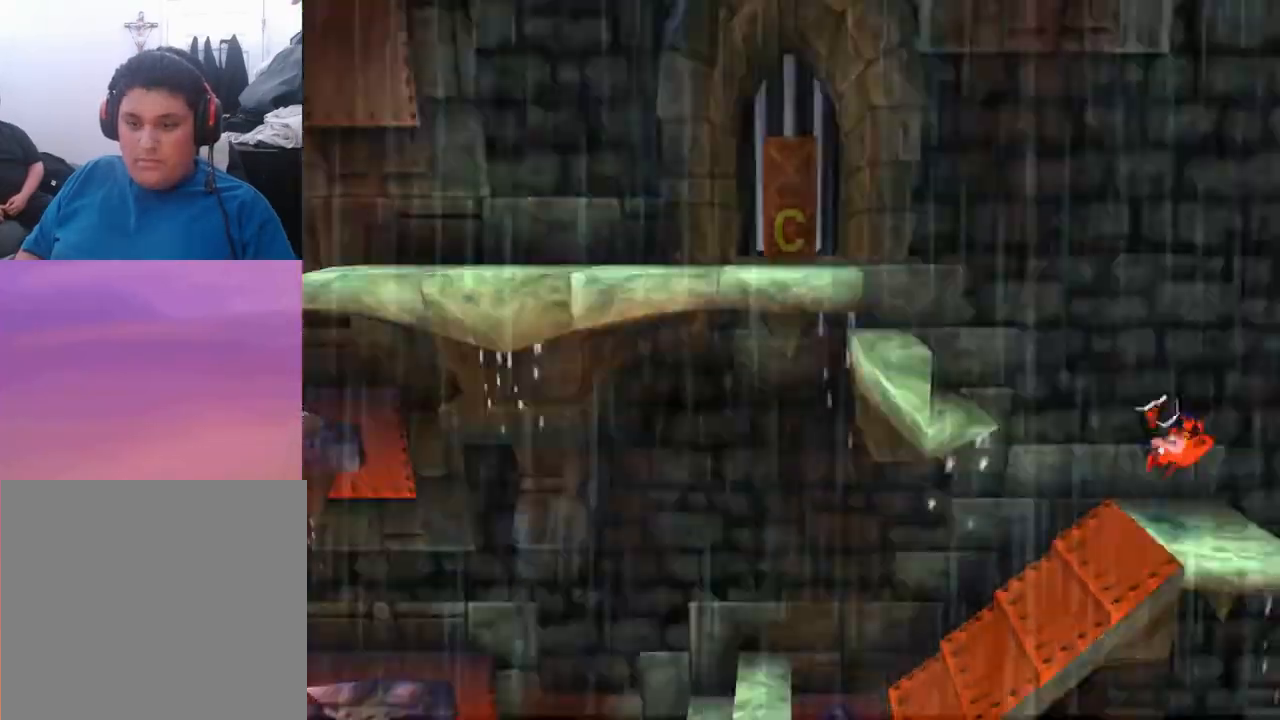
{"buttons": ["CROSS", "DPAD_LEFT"], "events": [[67, "DPAD_LEFT", "down"], [300, "CROSS", "down"]]}
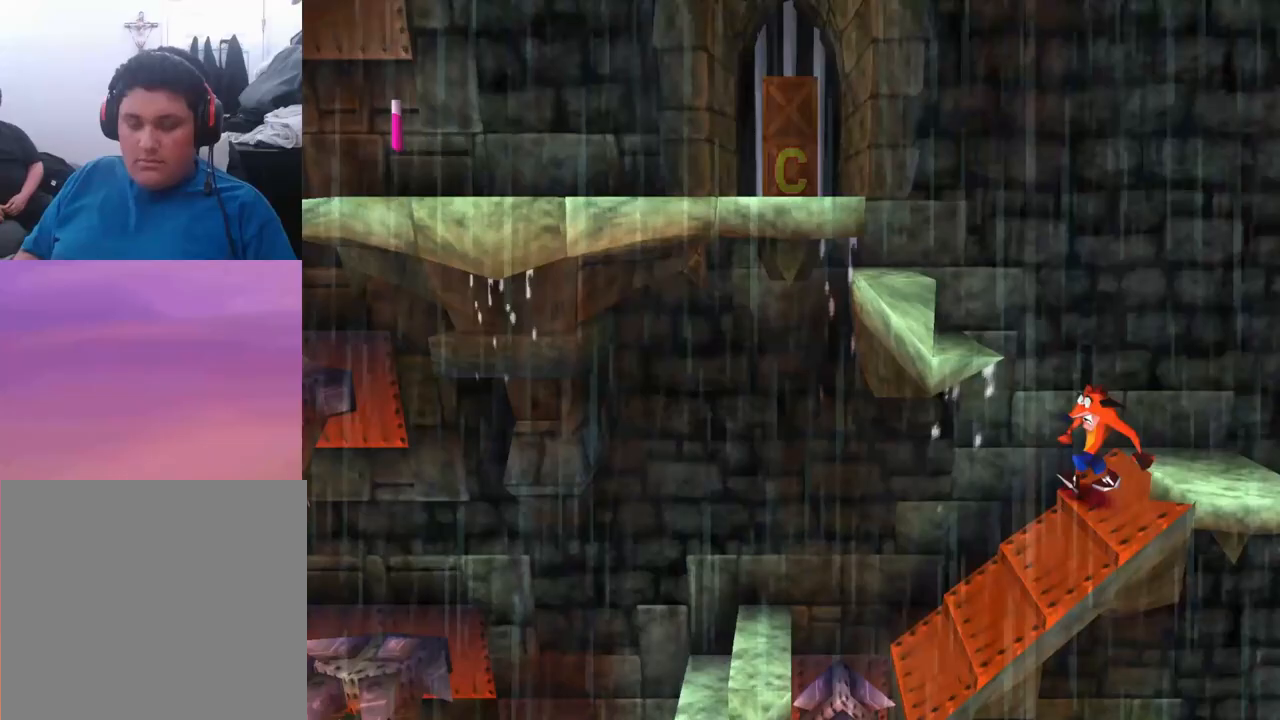
{"buttons": ["CROSS", "DPAD_RIGHT"], "events": [[300, "CROSS", "up"], [367, "DPAD_LEFT", "up"], [400, "CROSS", "down"], [400, "DPAD_RIGHT", "down"]]}
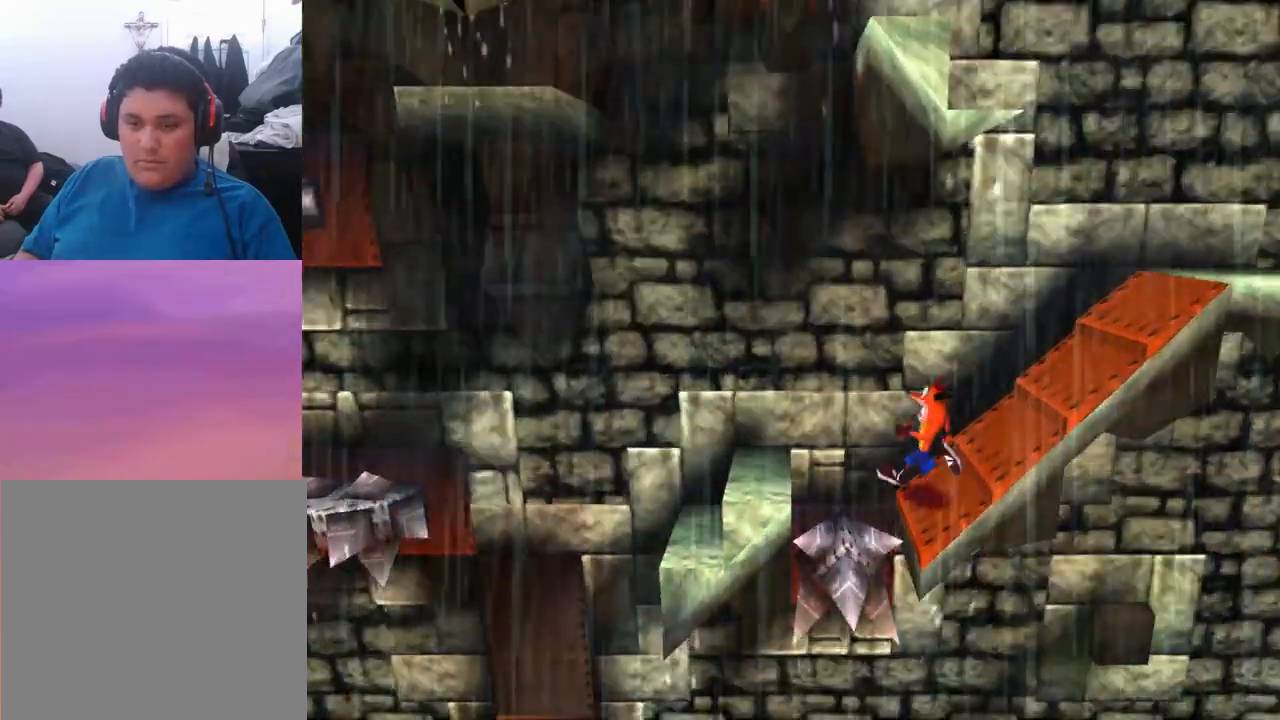
{"buttons": [], "events": [[33, "DPAD_RIGHT", "up"], [67, "CROSS", "up"], [67, "DPAD_LEFT", "down"], [133, "CROSS", "down"], [233, "CROSS", "up"], [300, "CROSS", "down"], [400, "CROSS", "up"], [467, "DPAD_LEFT", "up"]]}
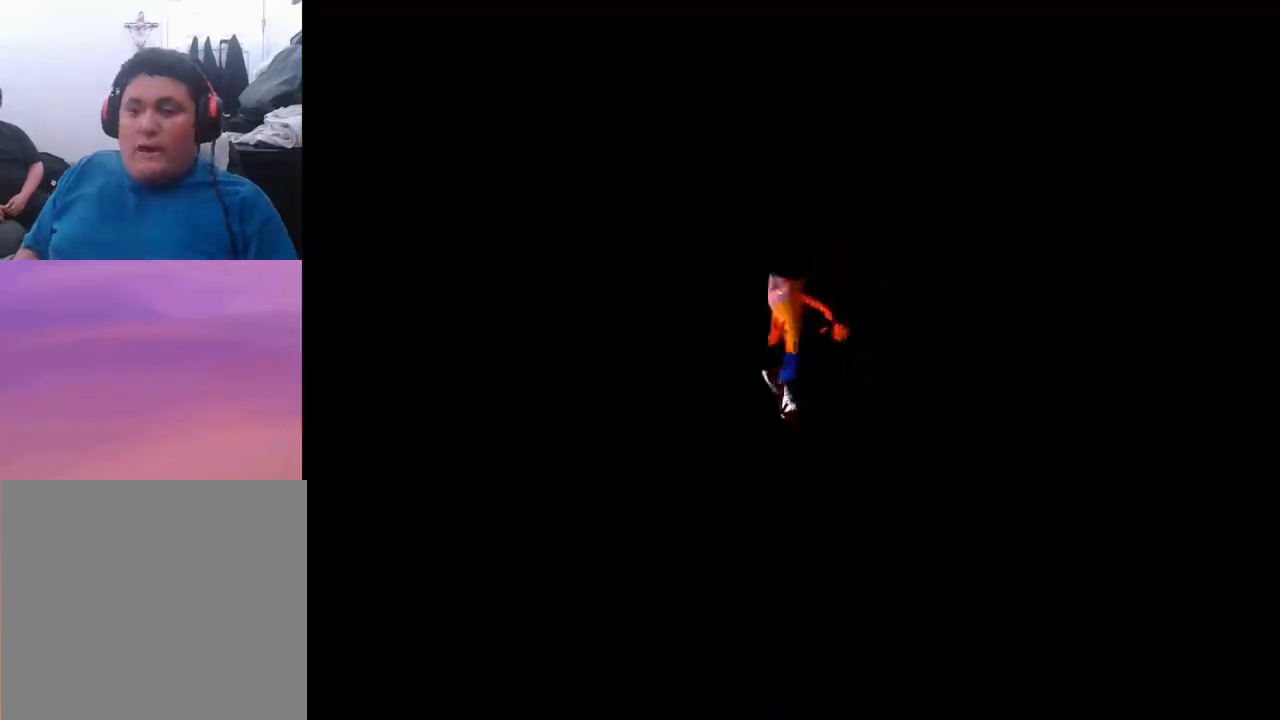
{"buttons": [], "events": []}
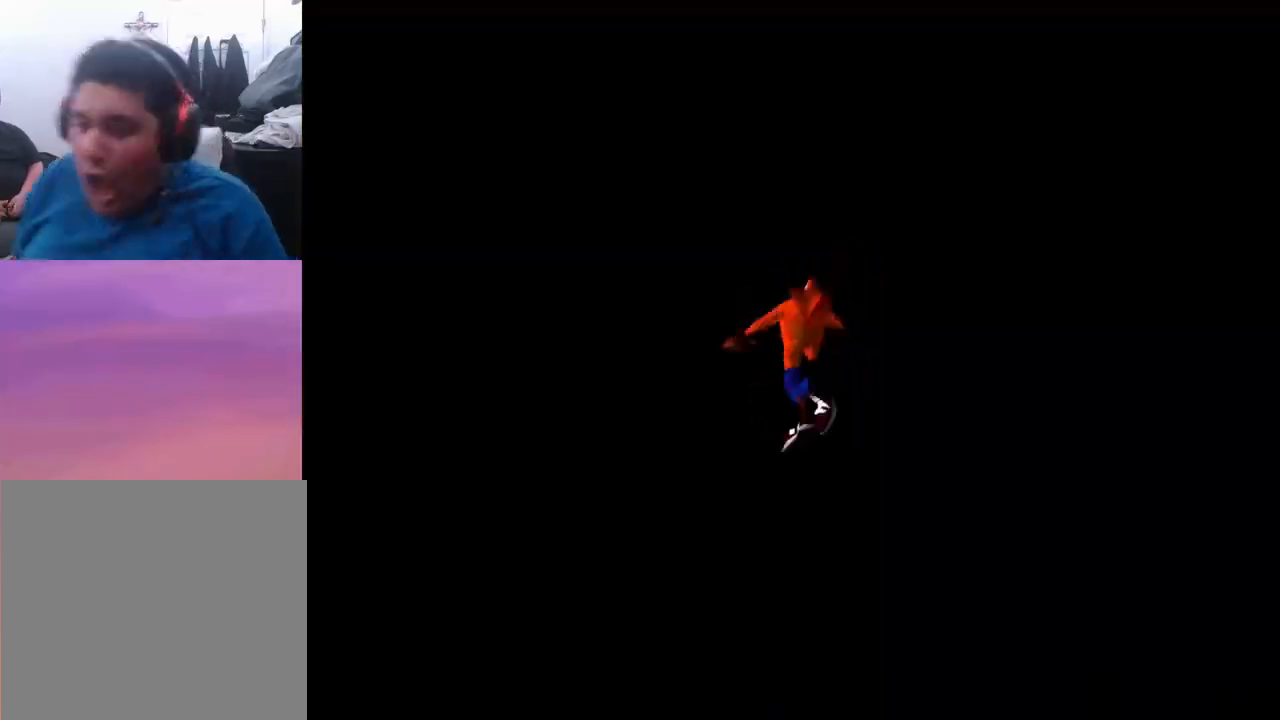
{"buttons": ["CROSS", "SQUARE", "DPAD_UP", "DPAD_RIGHT"], "events": [[300, "CROSS", "down"], [300, "DPAD_RIGHT", "down"], [467, "DPAD_UP", "down"], [467, "SQUARE", "down"]]}
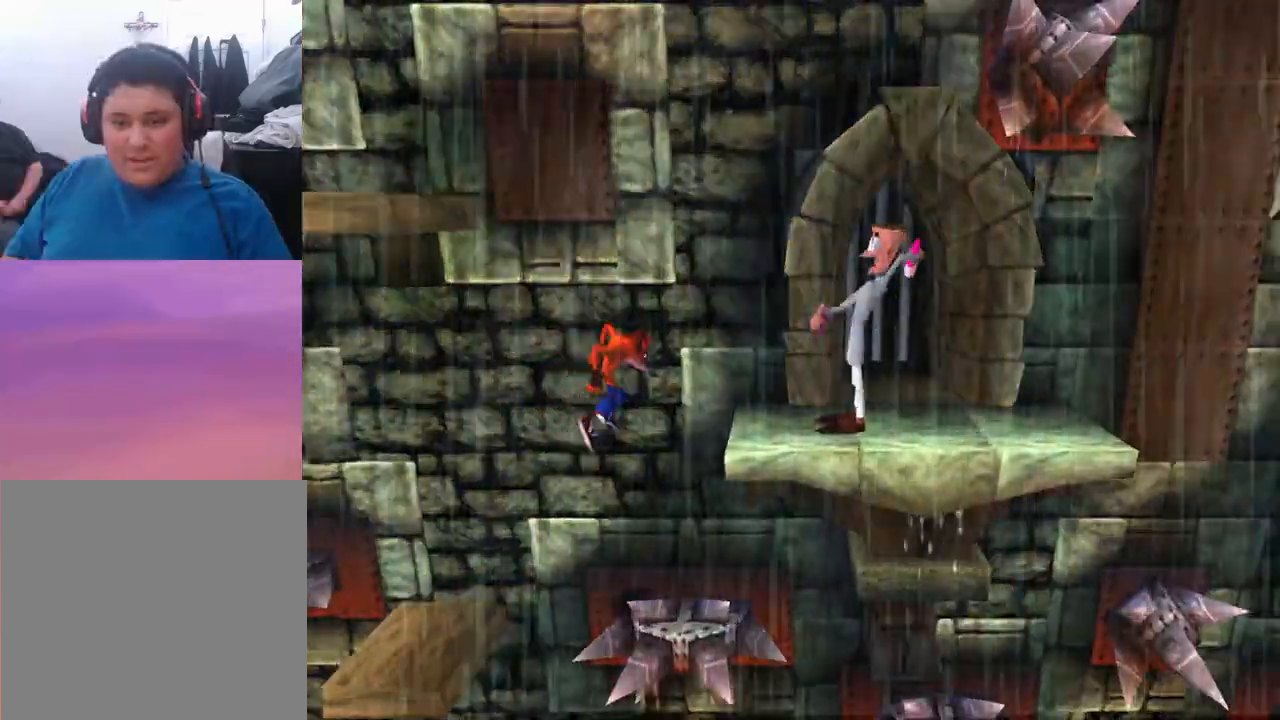
{"buttons": ["DPAD_RIGHT"], "events": [[133, "DPAD_UP", "up"], [433, "SQUARE", "up"], [467, "CROSS", "up"]]}
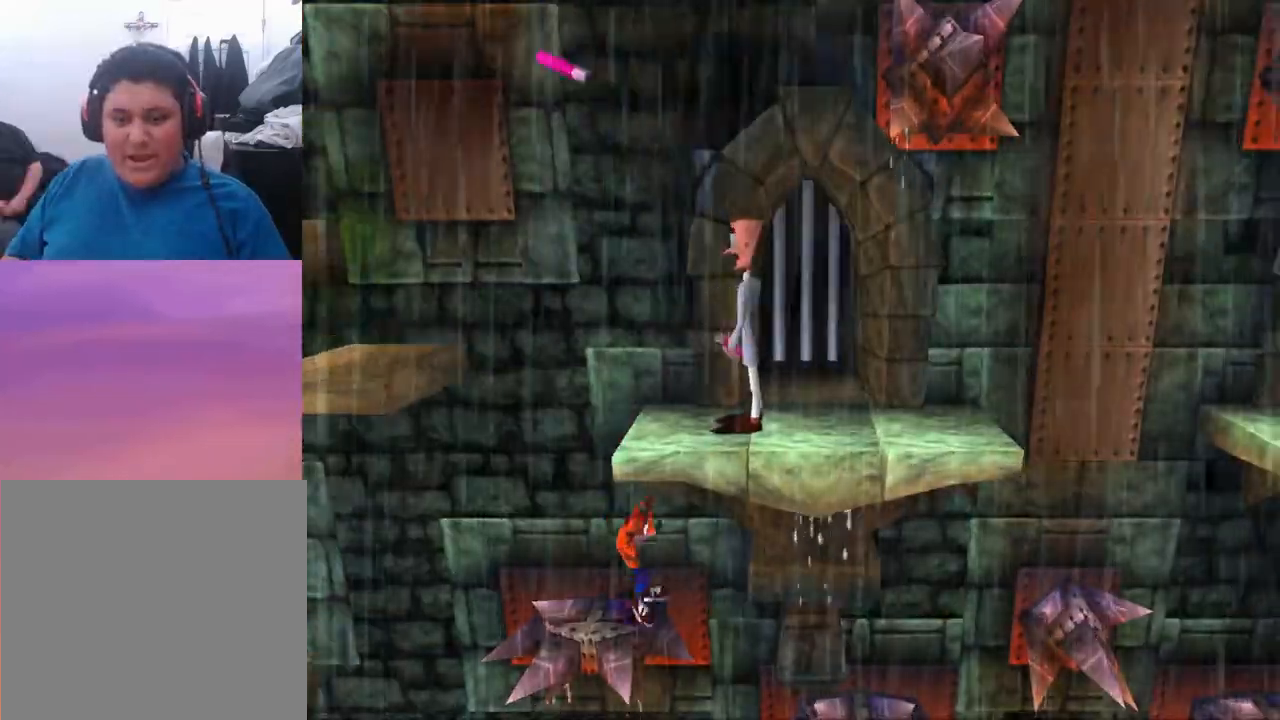
{"buttons": [], "events": [[100, "DPAD_RIGHT", "up"]]}
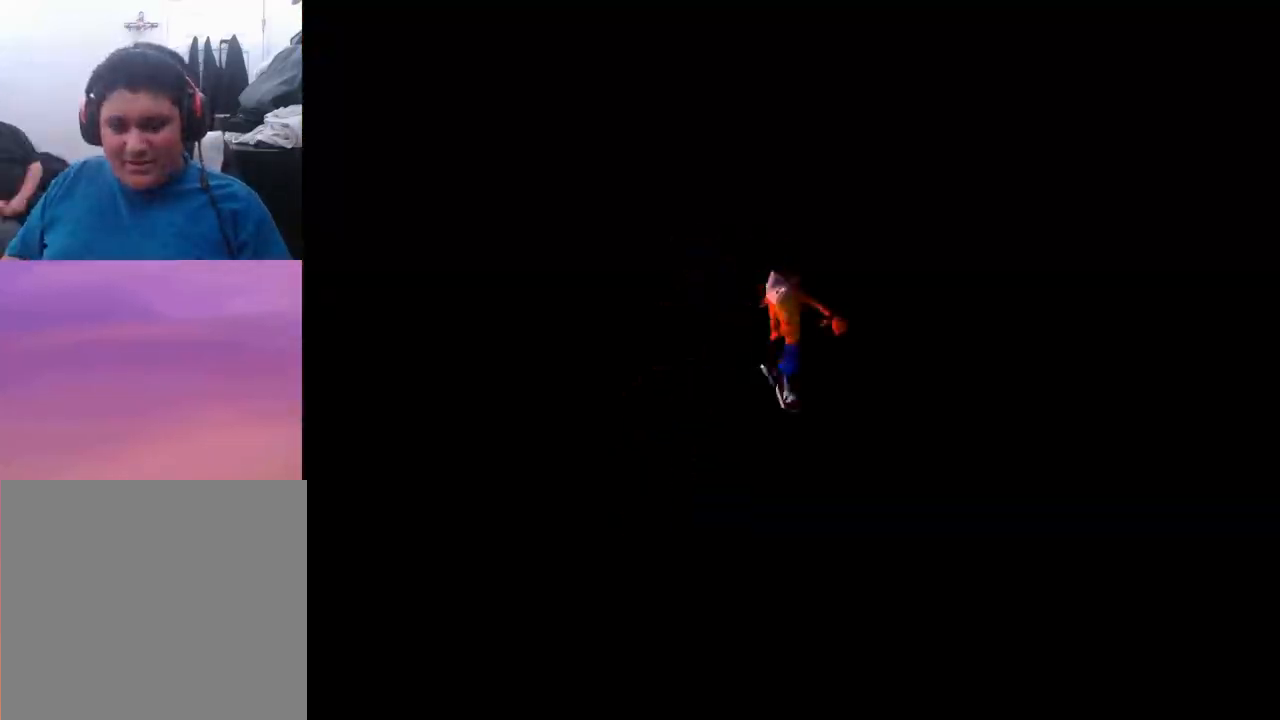
{"buttons": [], "events": []}
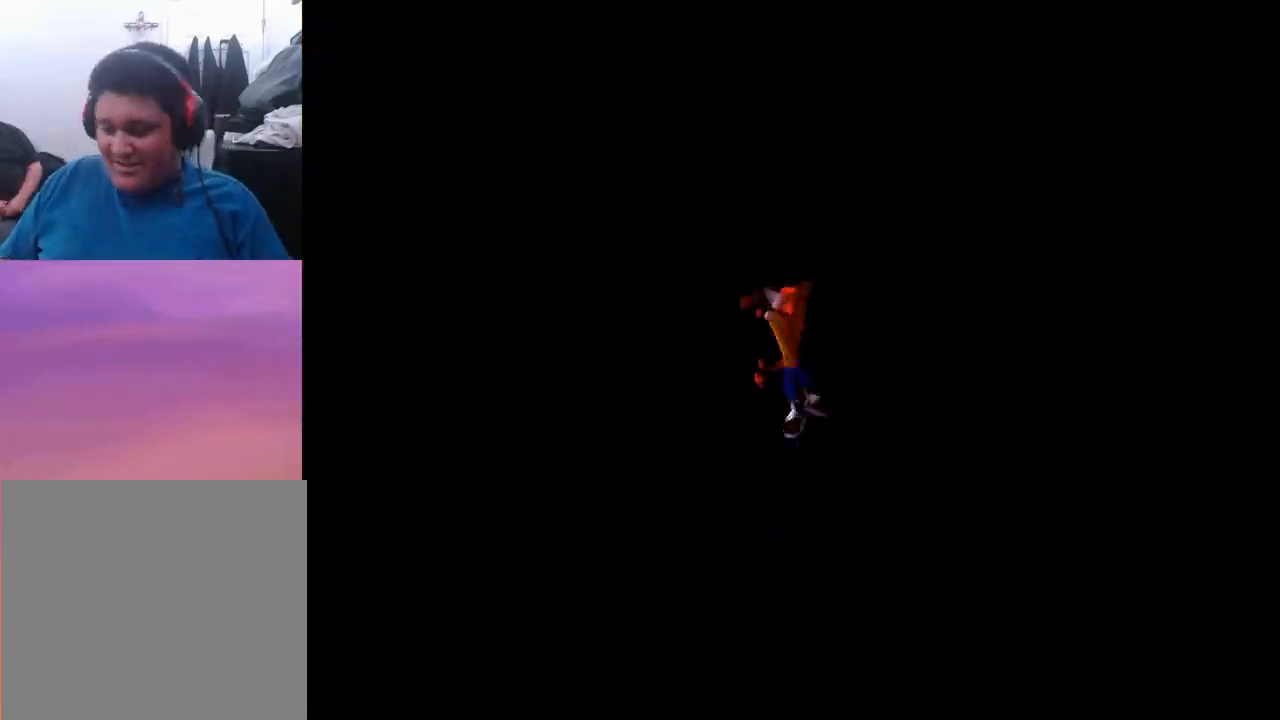
{"buttons": ["CROSS", "DPAD_LEFT"], "events": [[267, "DPAD_LEFT", "down"], [367, "CROSS", "down"]]}
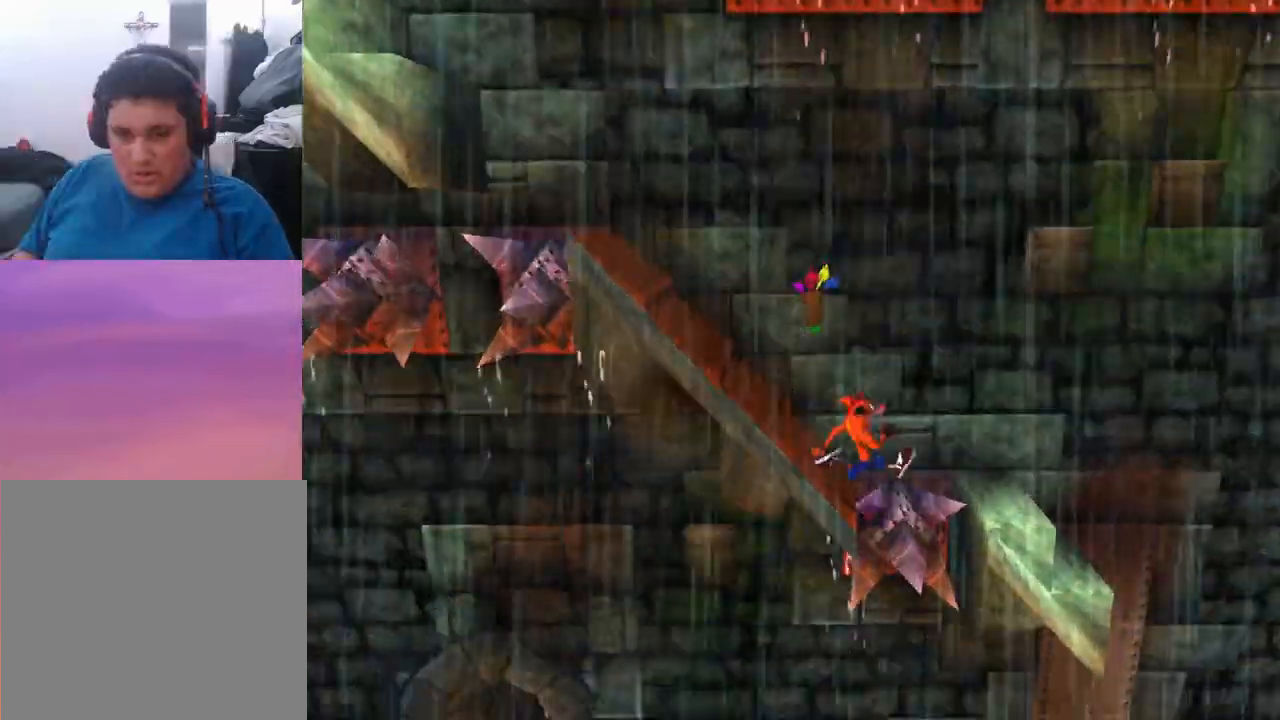
{"buttons": ["DPAD_LEFT"], "events": [[333, "CROSS", "up"]]}
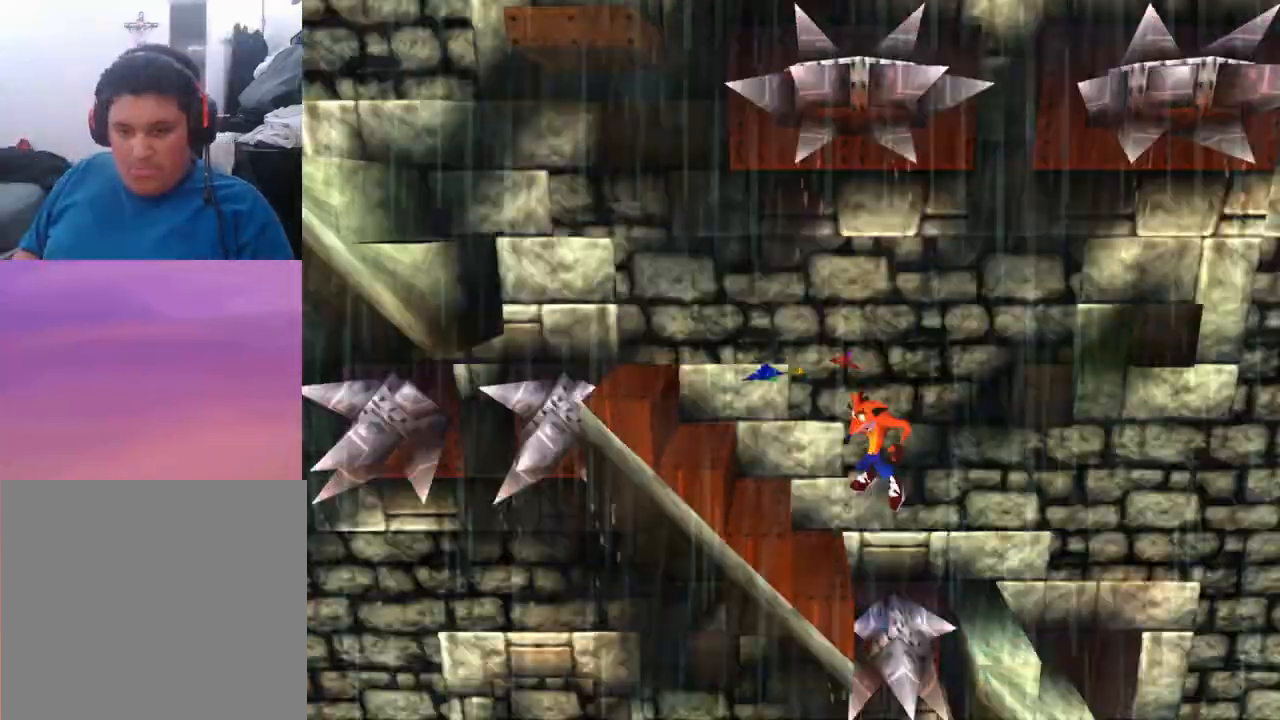
{"buttons": ["CROSS", "DPAD_LEFT"], "events": [[300, "CROSS", "down"]]}
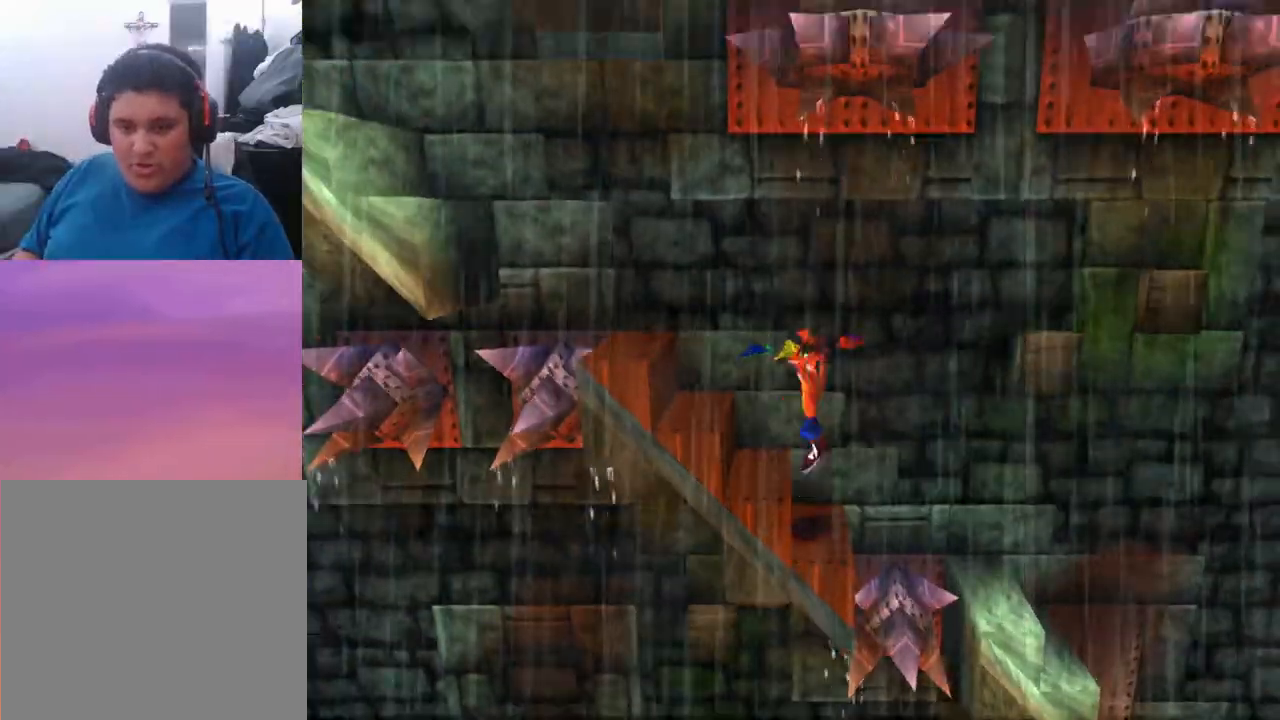
{"buttons": ["CROSS"], "events": [[200, "CROSS", "up"], [267, "DPAD_LEFT", "up"], [467, "CROSS", "down"]]}
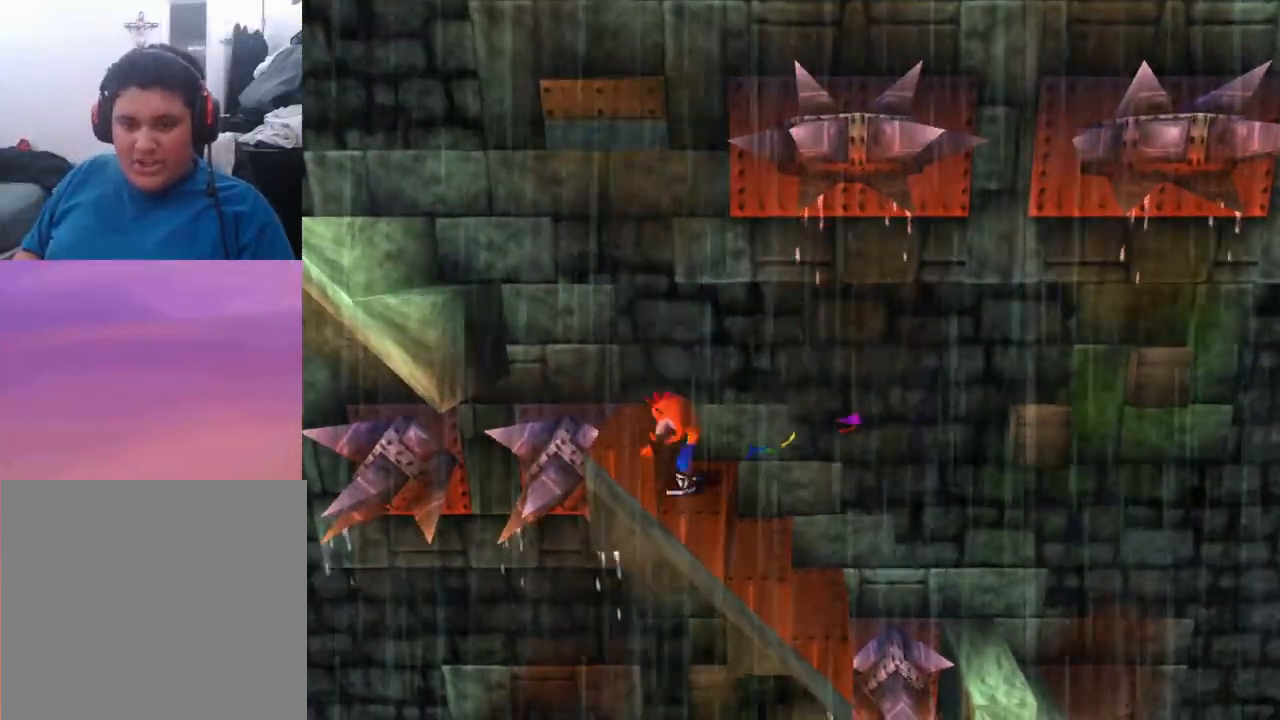
{"buttons": ["CROSS", "DPAD_LEFT"], "events": [[67, "DPAD_LEFT", "down"], [100, "CROSS", "up"], [500, "CROSS", "down"]]}
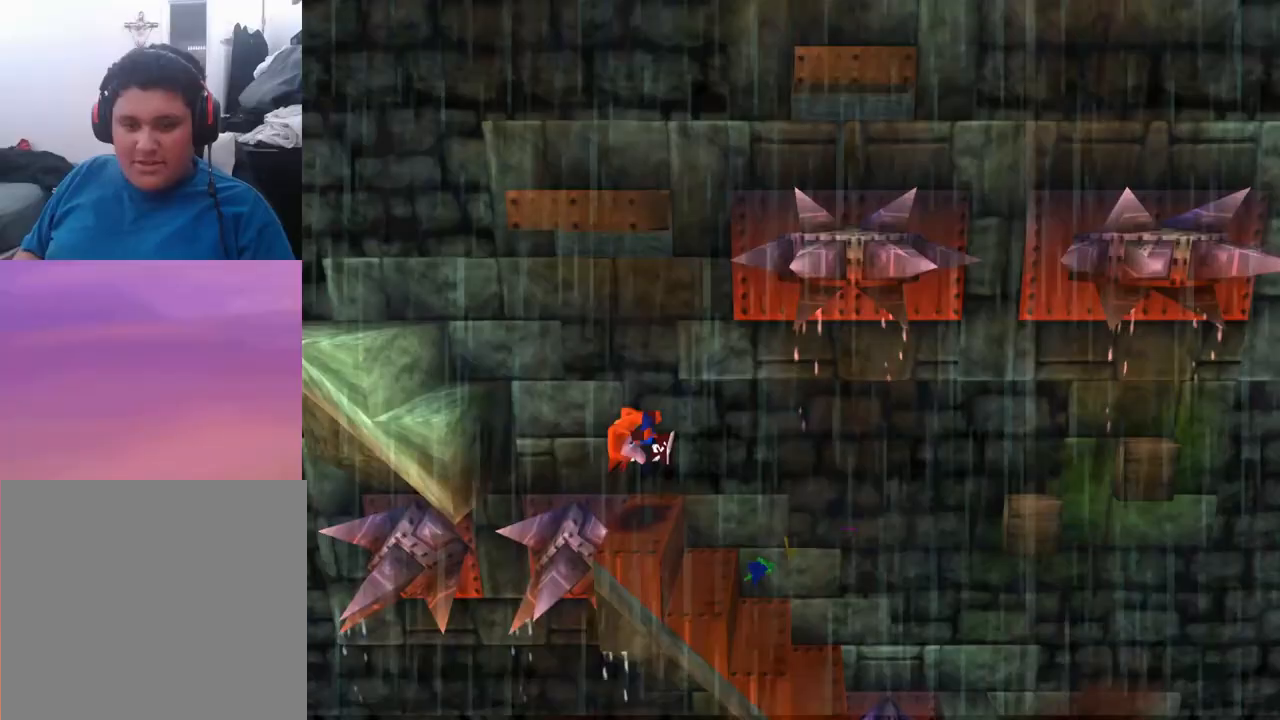
{"buttons": ["DPAD_LEFT"], "events": [[400, "CROSS", "up"]]}
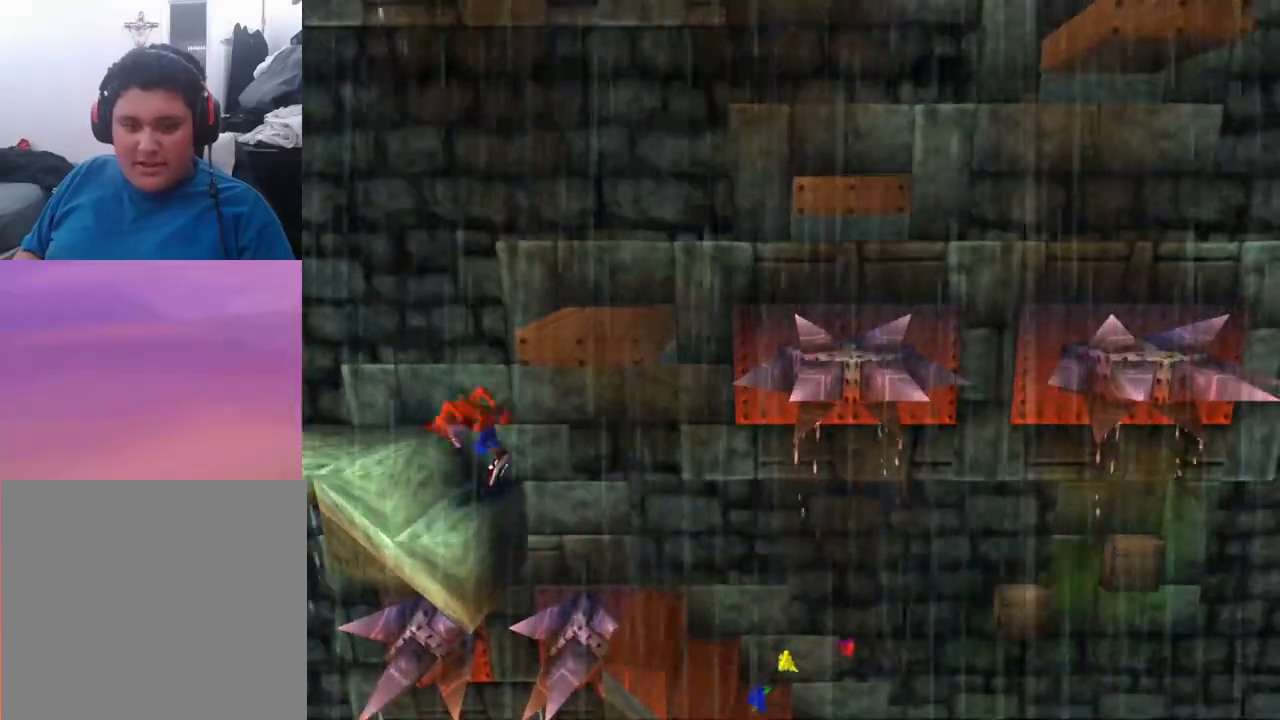
{"buttons": [], "events": [[100, "DPAD_LEFT", "up"], [133, "CROSS", "down"], [267, "CROSS", "up"], [300, "DPAD_LEFT", "down"], [433, "DPAD_LEFT", "up"]]}
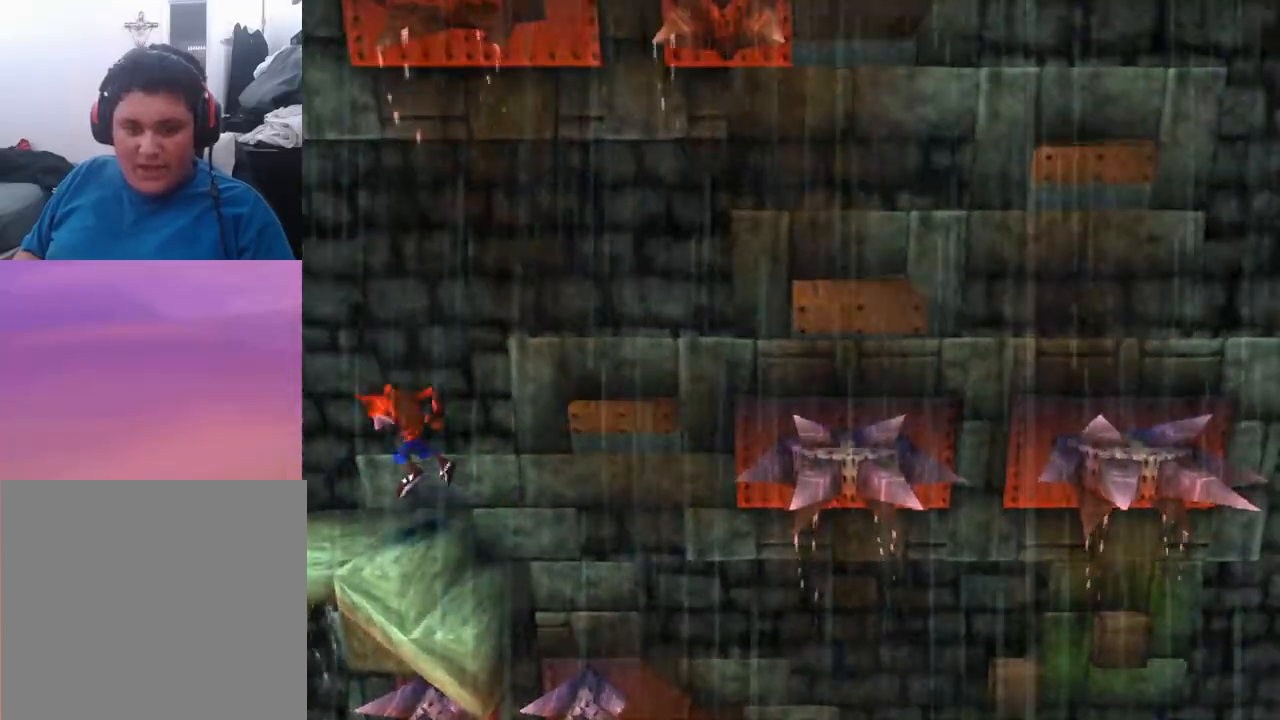
{"buttons": [], "events": [[133, "DPAD_RIGHT", "down"], [233, "DPAD_RIGHT", "up"]]}
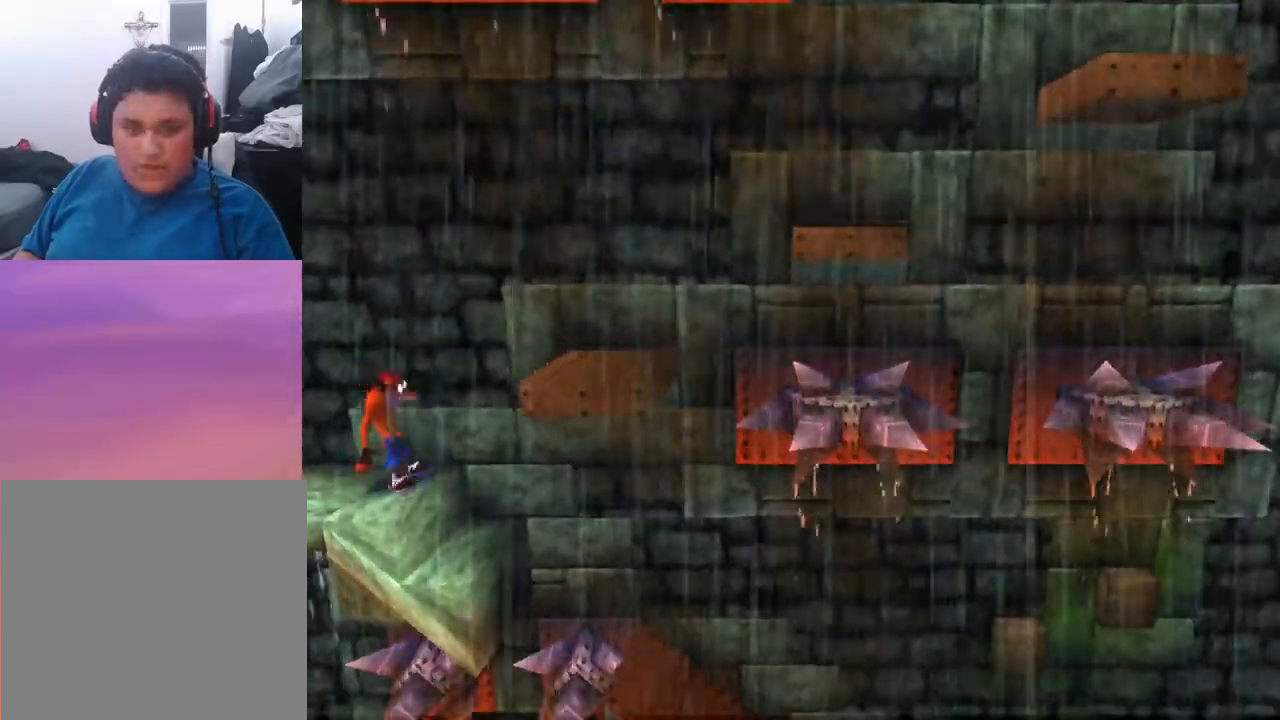
{"buttons": [], "events": []}
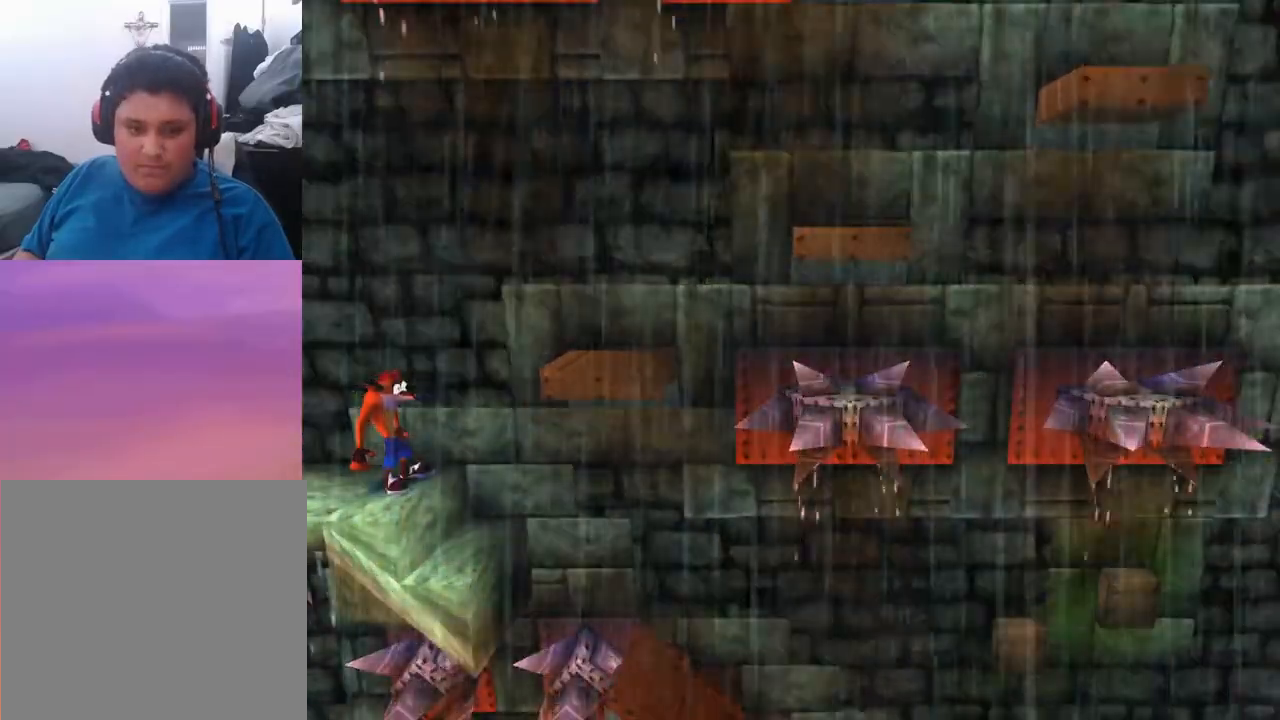
{"buttons": ["DPAD_RIGHT"], "events": [[400, "DPAD_RIGHT", "down"]]}
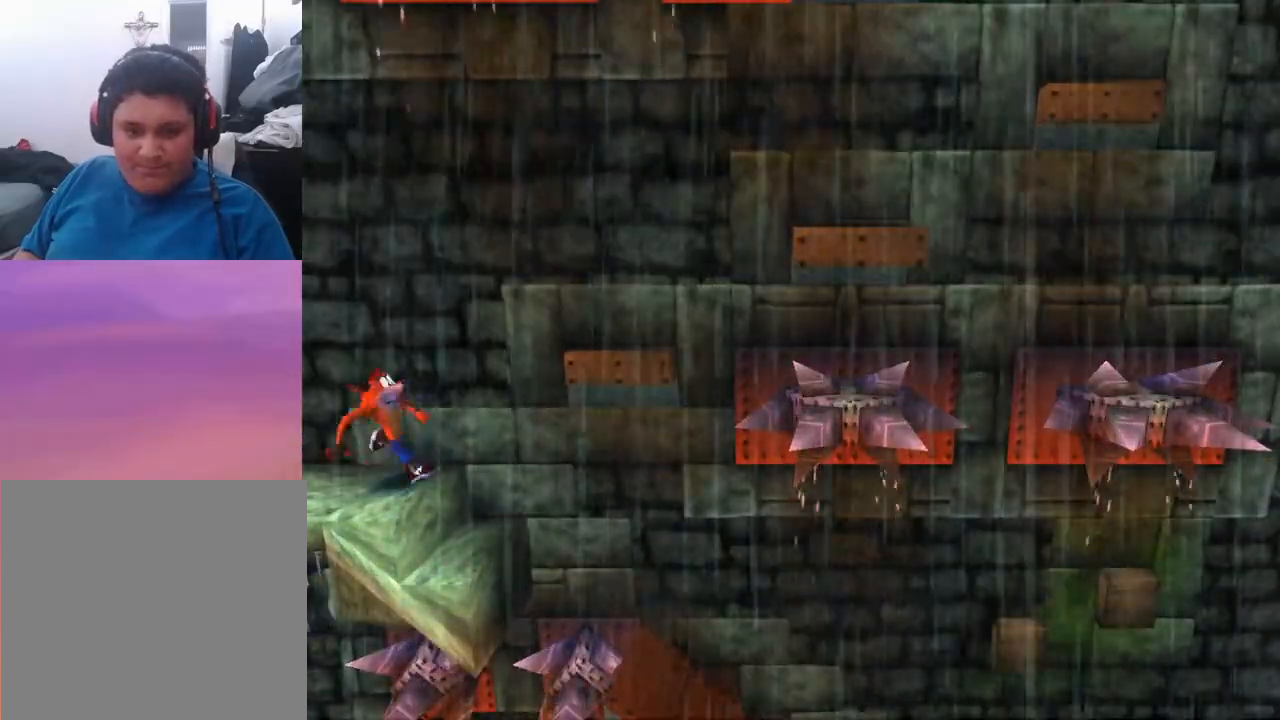
{"buttons": ["DPAD_RIGHT"], "events": [[133, "CROSS", "down"], [433, "CROSS", "up"]]}
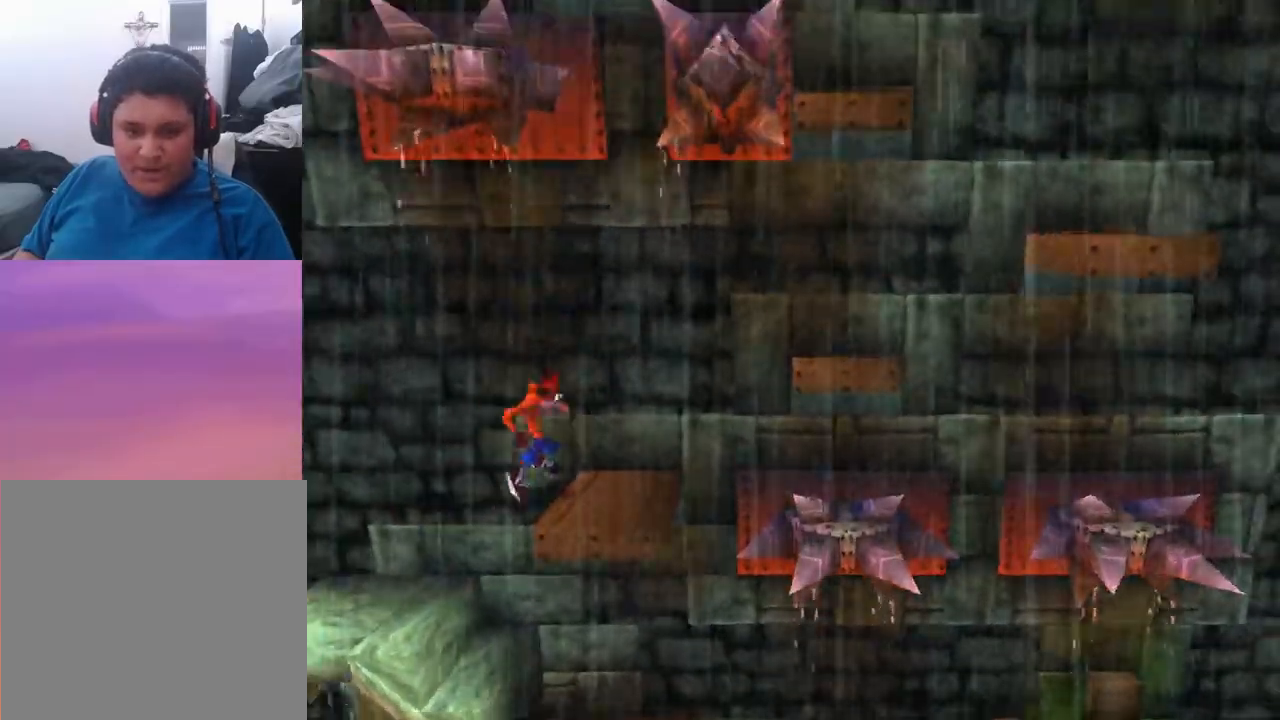
{"buttons": ["CROSS", "DPAD_RIGHT"], "events": [[300, "CROSS", "down"], [367, "DPAD_UP", "down"], [500, "DPAD_UP", "up"]]}
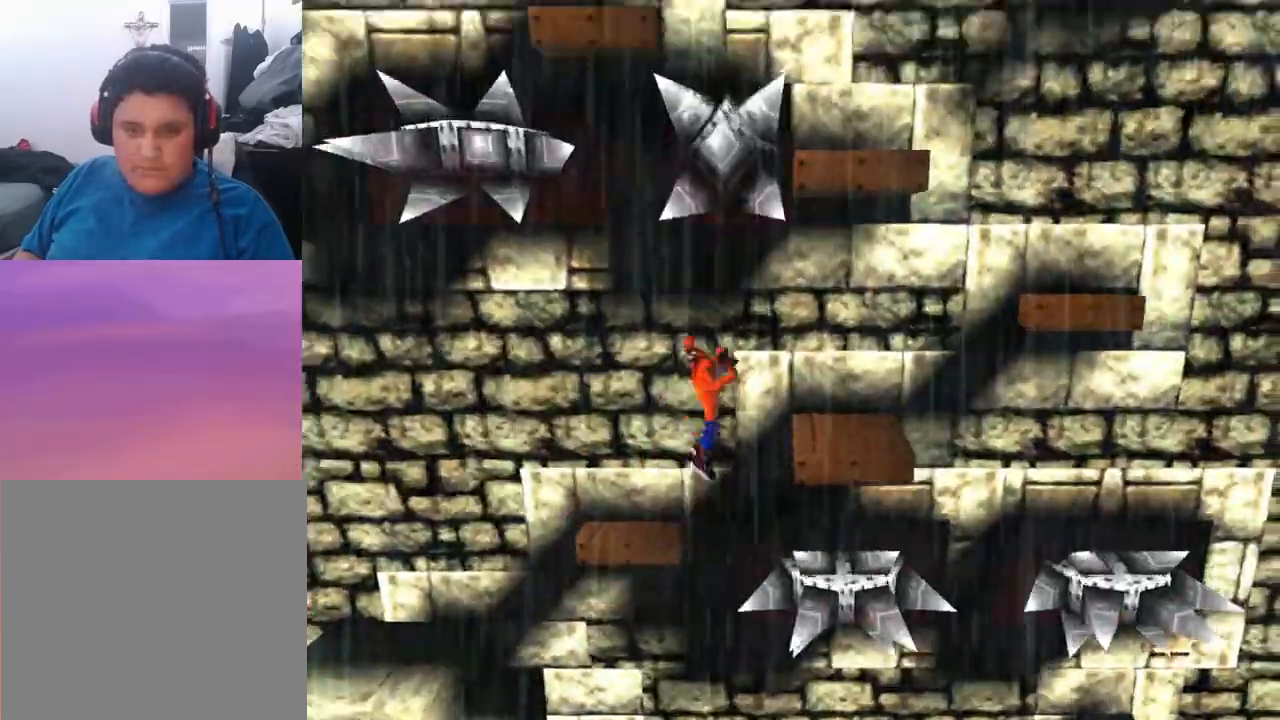
{"buttons": ["CROSS", "DPAD_RIGHT"], "events": [[300, "CROSS", "up"], [500, "CROSS", "down"]]}
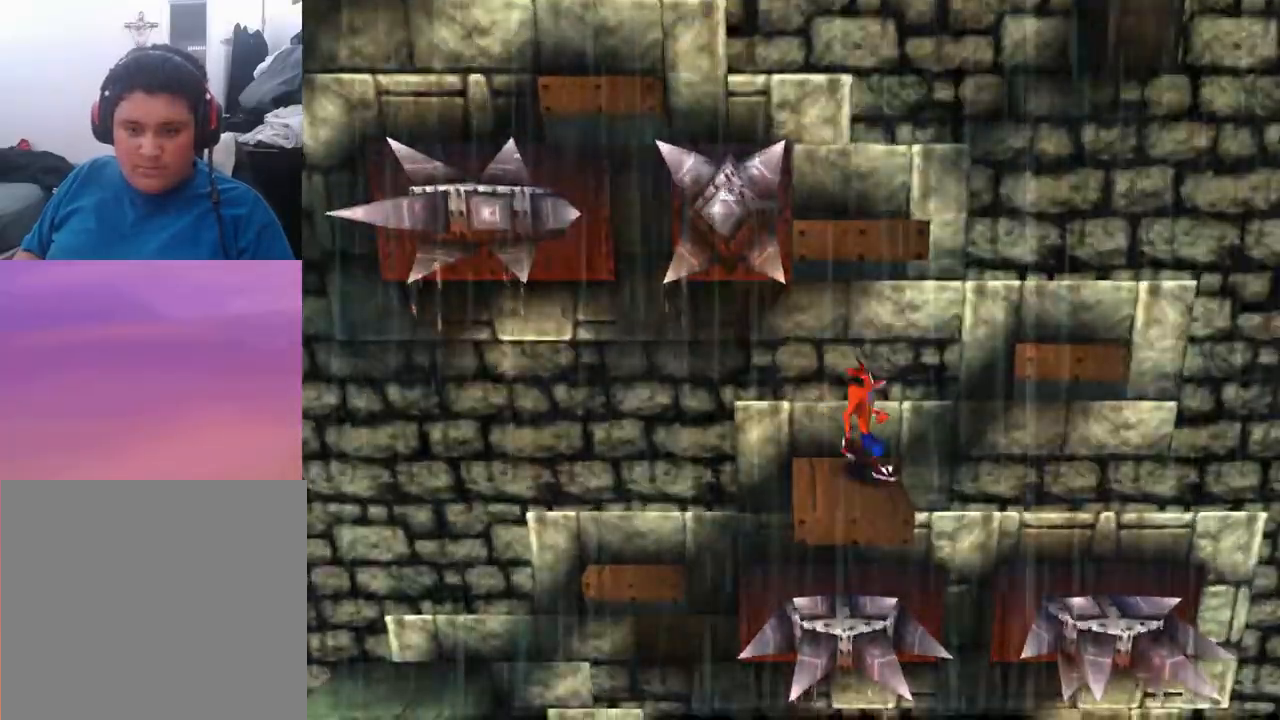
{"buttons": [], "events": [[400, "DPAD_RIGHT", "up"], [500, "CROSS", "up"]]}
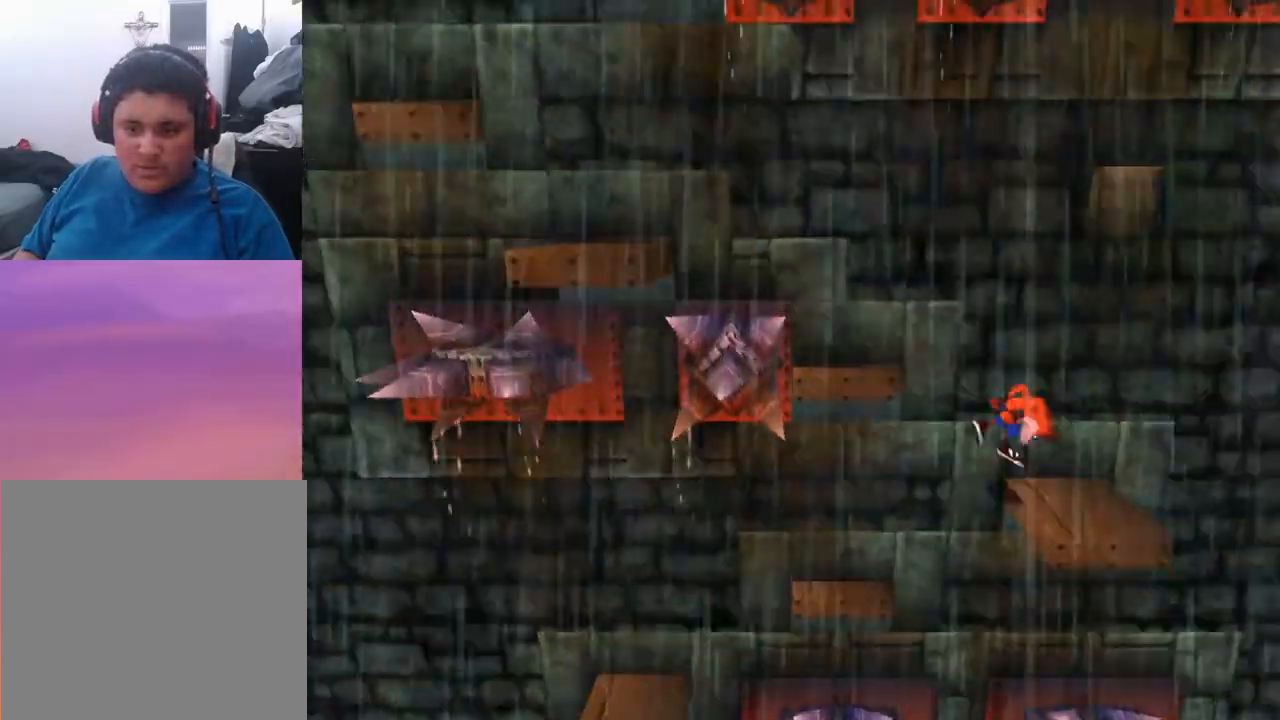
{"buttons": ["CROSS", "DPAD_LEFT"], "events": [[133, "DPAD_LEFT", "down"], [267, "CROSS", "down"]]}
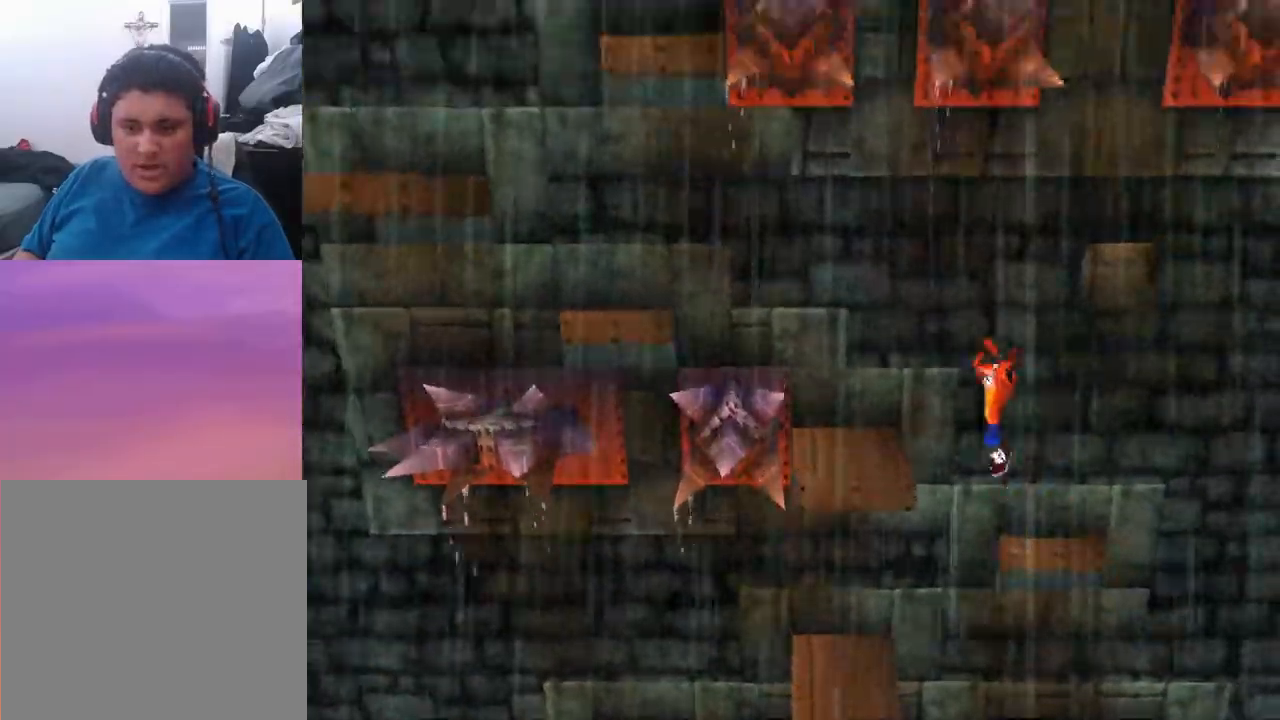
{"buttons": ["CROSS", "DPAD_LEFT"], "events": [[233, "CROSS", "up"], [400, "CROSS", "down"]]}